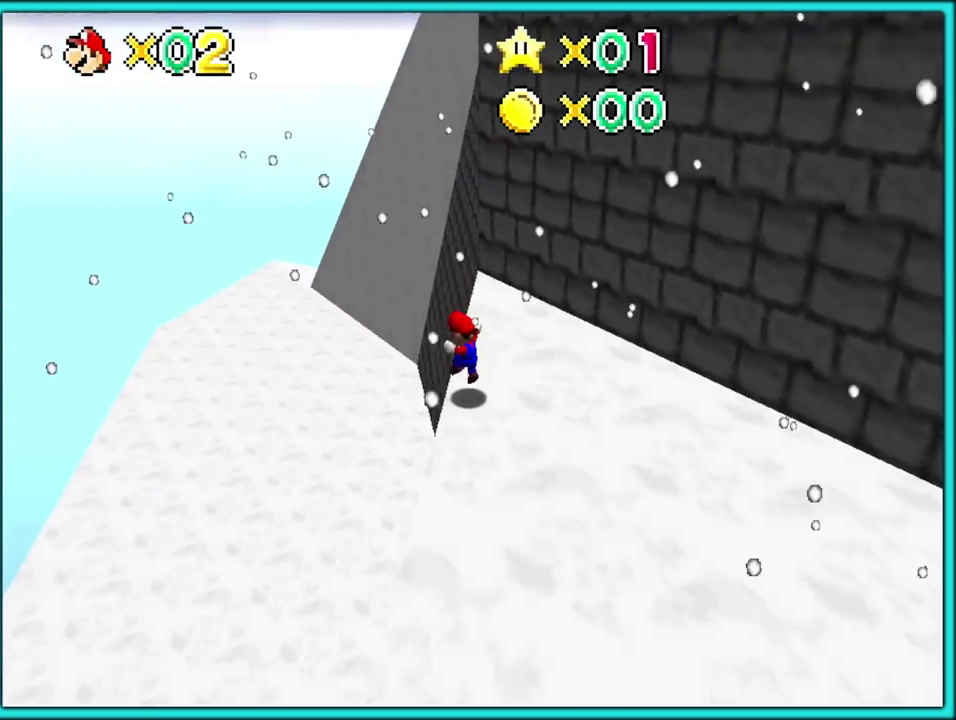
Gameplay with a controller (Nintendo layout); each line is a JSON object with the inputs held at the frame after it. "events" lists button and stick changes between this image and that frame as [ms after this image, input, new state], when the widget could be followed in between. Not read: A L3 R2 R3.
{"buttons": [], "left_stick": "up-left", "events": []}
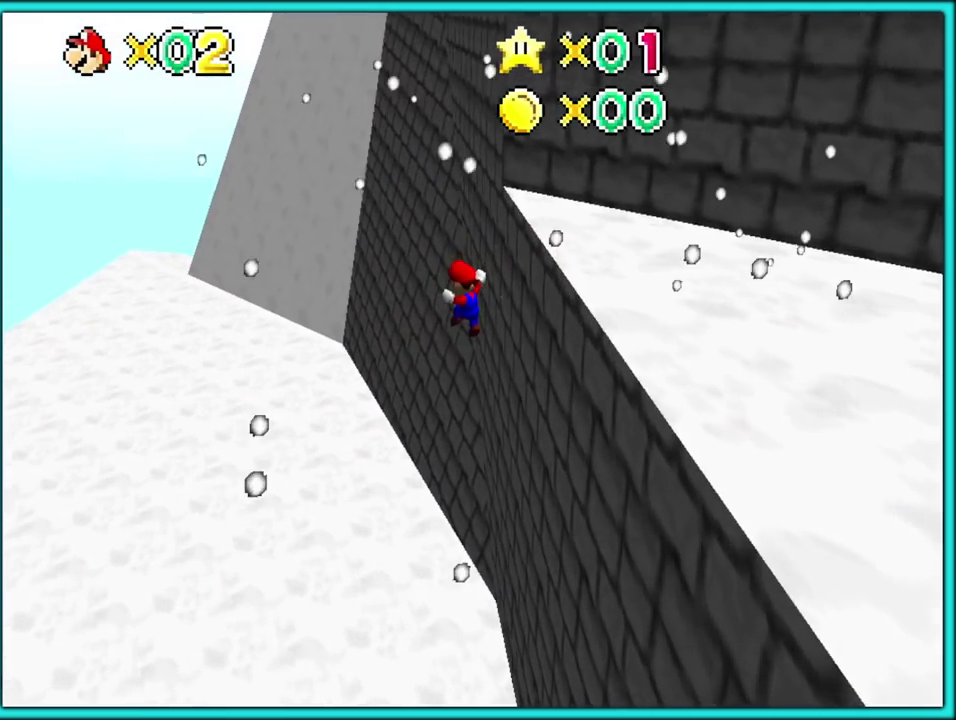
{"buttons": ["B"], "left_stick": "up", "events": [[17, "left_stick", "left"], [117, "C_RIGHT", "down"], [200, "C_RIGHT", "up"], [200, "left_stick", "up-left"], [300, "C_RIGHT", "down"], [317, "C_DOWN", "down"], [400, "C_DOWN", "up"], [417, "C_RIGHT", "up"], [433, "left_stick", "up"], [500, "B", "down"]]}
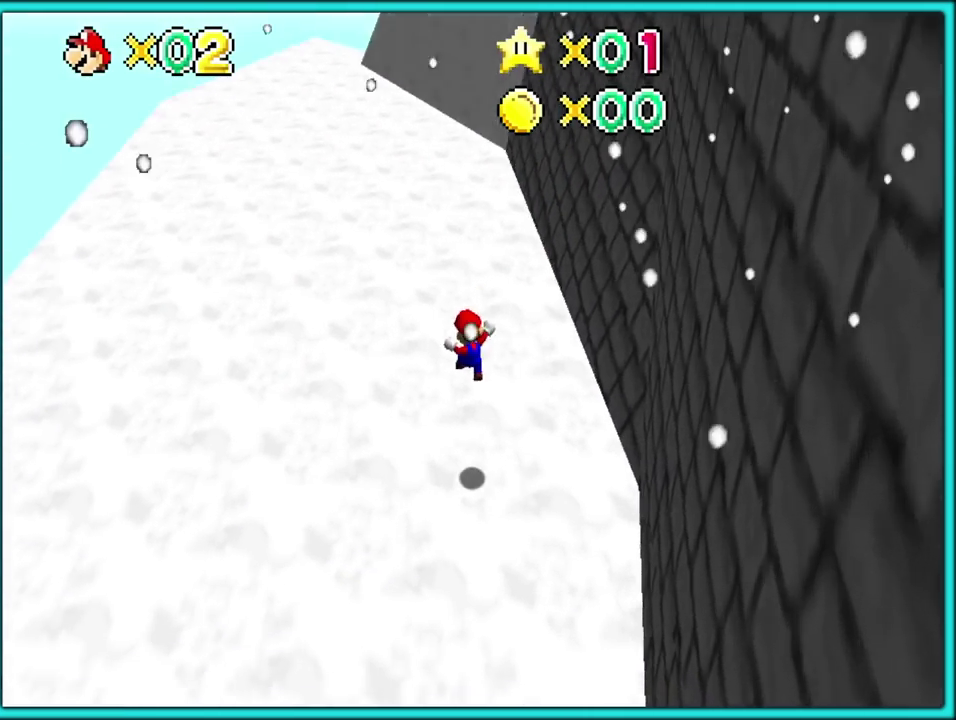
{"buttons": ["C_LEFT"], "left_stick": "up"}
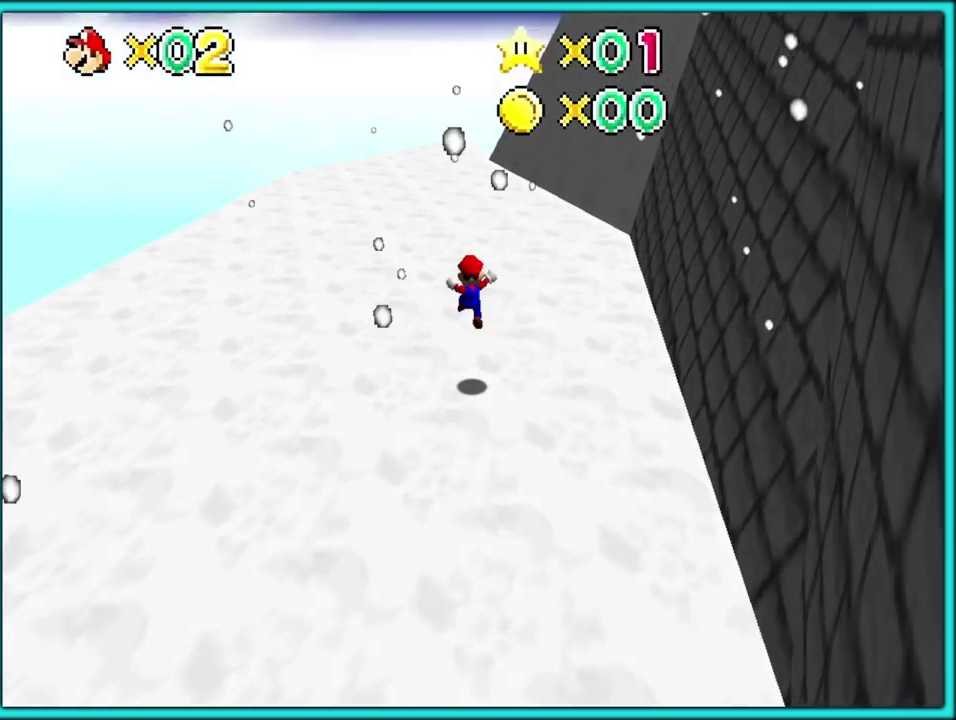
{"buttons": [], "left_stick": "up", "events": [[50, "C_LEFT", "up"], [117, "left_stick", "up-left"], [167, "left_stick", "up"], [400, "B", "down"], [500, "B", "up"]]}
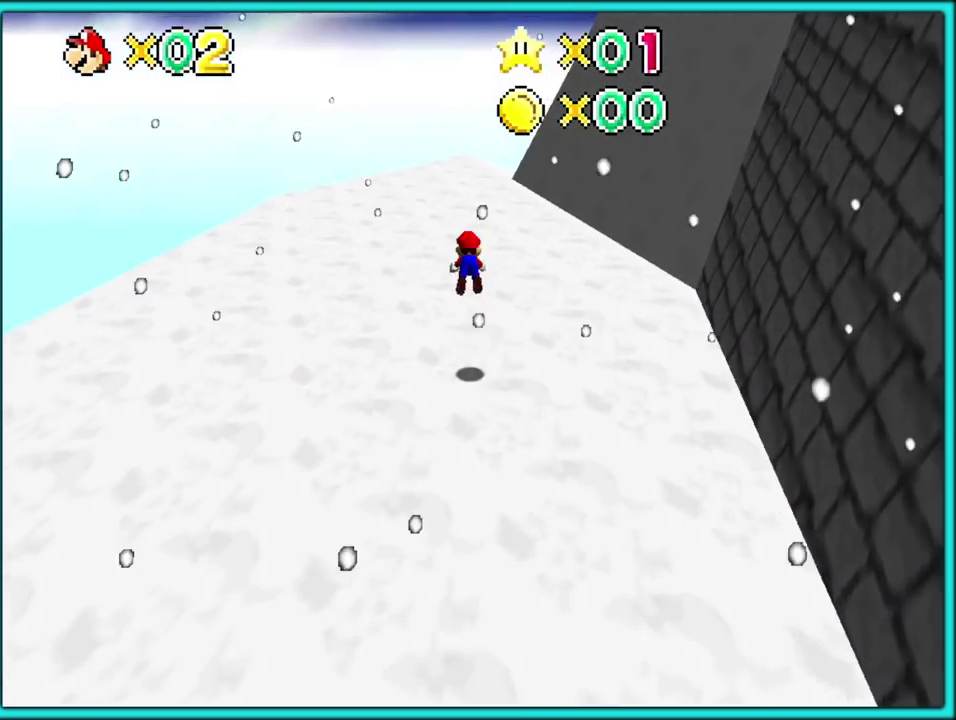
{"buttons": ["C_LEFT"], "left_stick": "up", "events": [[83, "C_LEFT", "down"], [200, "C_LEFT", "up"], [283, "C_LEFT", "down"], [417, "C_LEFT", "up"], [500, "C_LEFT", "down"]]}
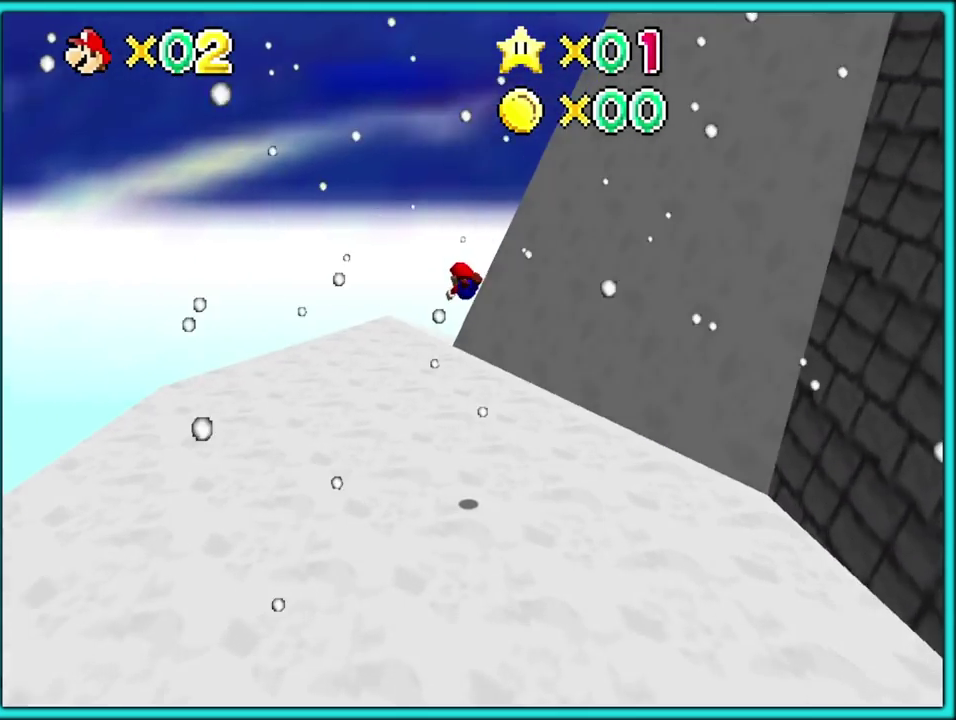
{"buttons": [], "left_stick": "up-left", "events": [[100, "C_LEFT", "up"], [117, "left_stick", "up-left"], [217, "C_DOWN", "down"], [367, "C_DOWN", "up"]]}
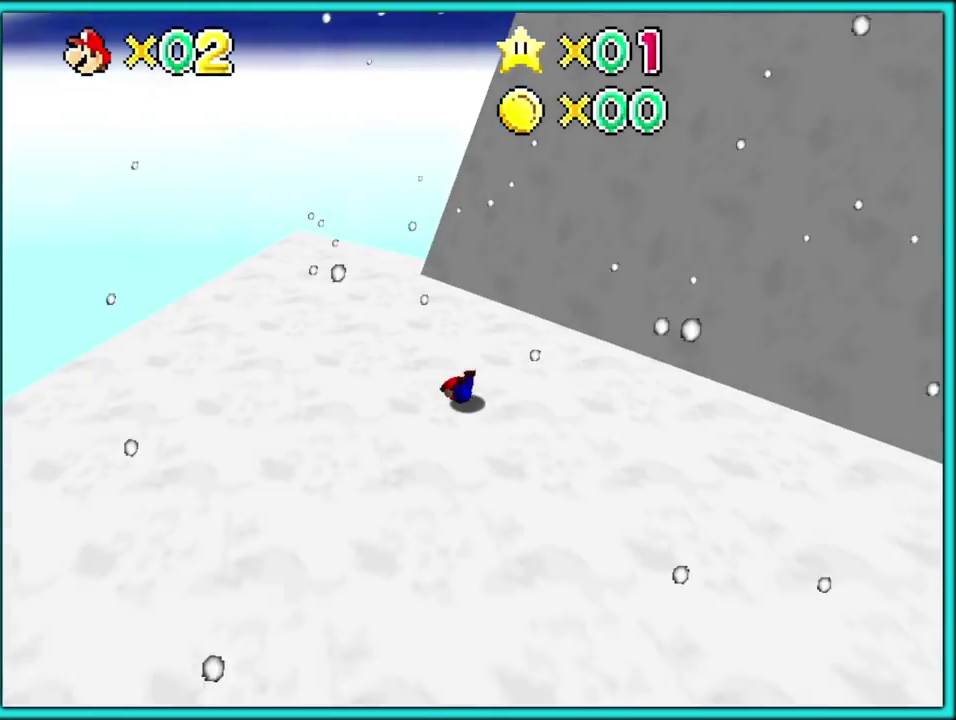
{"buttons": ["C_LEFT"], "left_stick": "up", "events": [[33, "B", "down"], [67, "left_stick", "up"], [133, "B", "up"], [233, "C_LEFT", "down"], [350, "C_LEFT", "up"], [433, "C_LEFT", "down"]]}
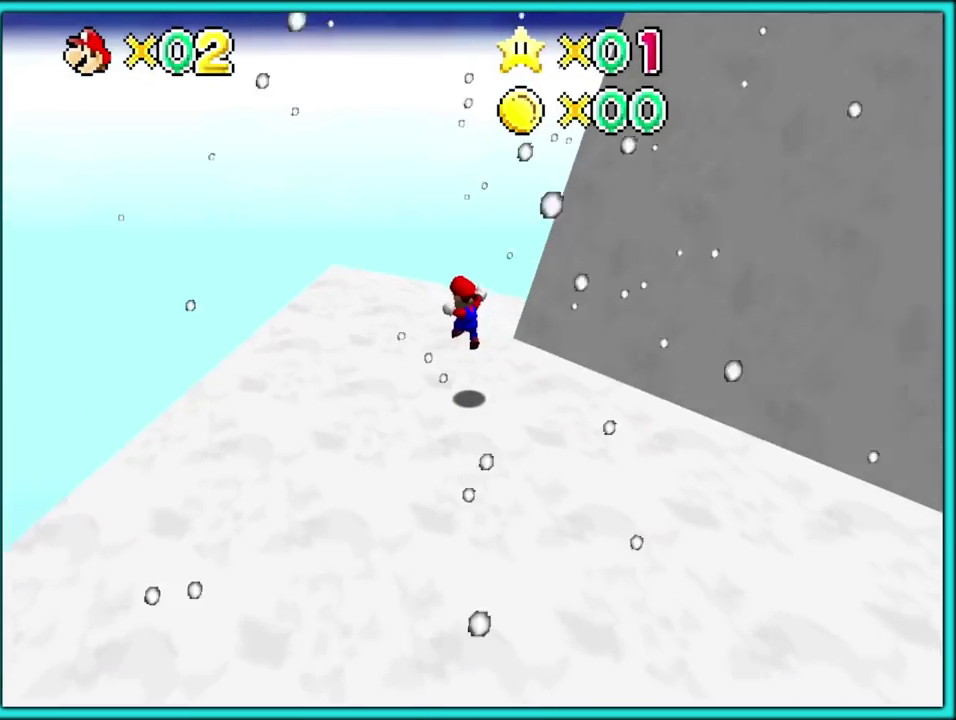
{"buttons": ["Z"], "left_stick": "up-right"}
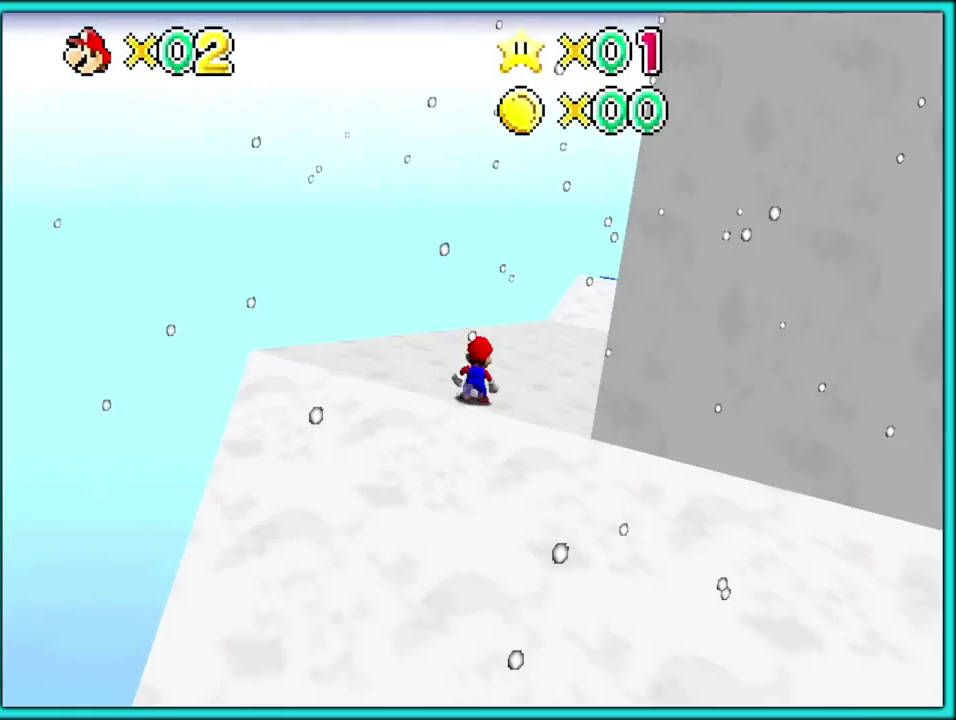
{"buttons": ["Z", "C_LEFT"], "left_stick": "up-left", "events": [[17, "C_LEFT", "down"], [150, "C_LEFT", "up"], [217, "C_LEFT", "down"], [250, "left_stick", "up"], [350, "C_LEFT", "up"], [350, "left_stick", "up-left"], [467, "C_LEFT", "down"]]}
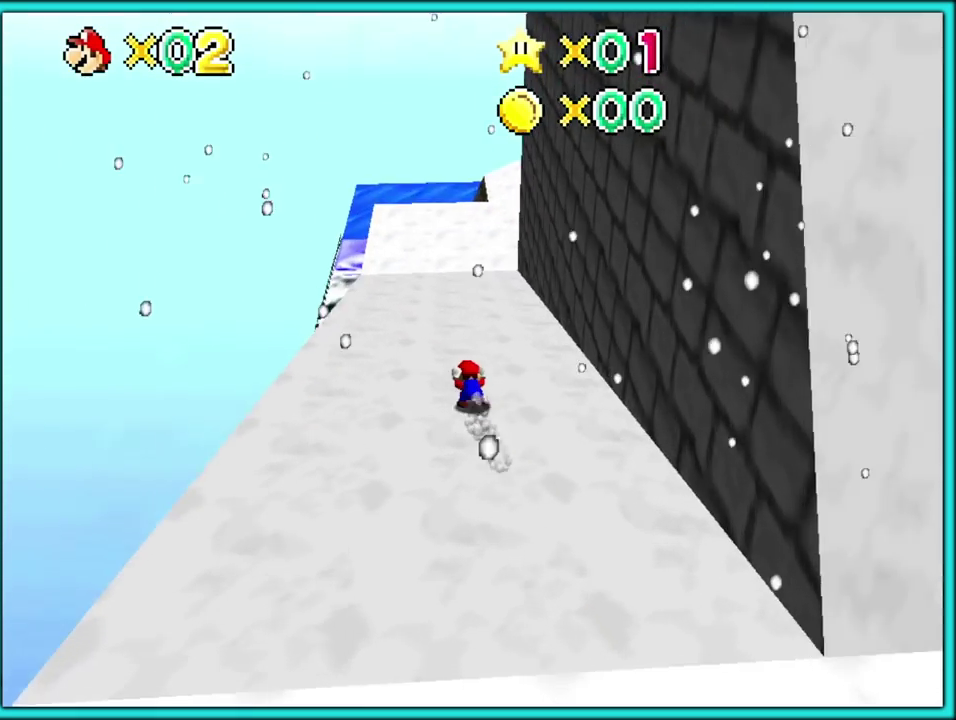
{"buttons": ["Z"], "left_stick": "up", "events": [[83, "C_LEFT", "up"], [233, "C_LEFT", "down"], [233, "left_stick", "up"], [300, "C_LEFT", "up"], [383, "C_LEFT", "down"], [483, "C_LEFT", "up"]]}
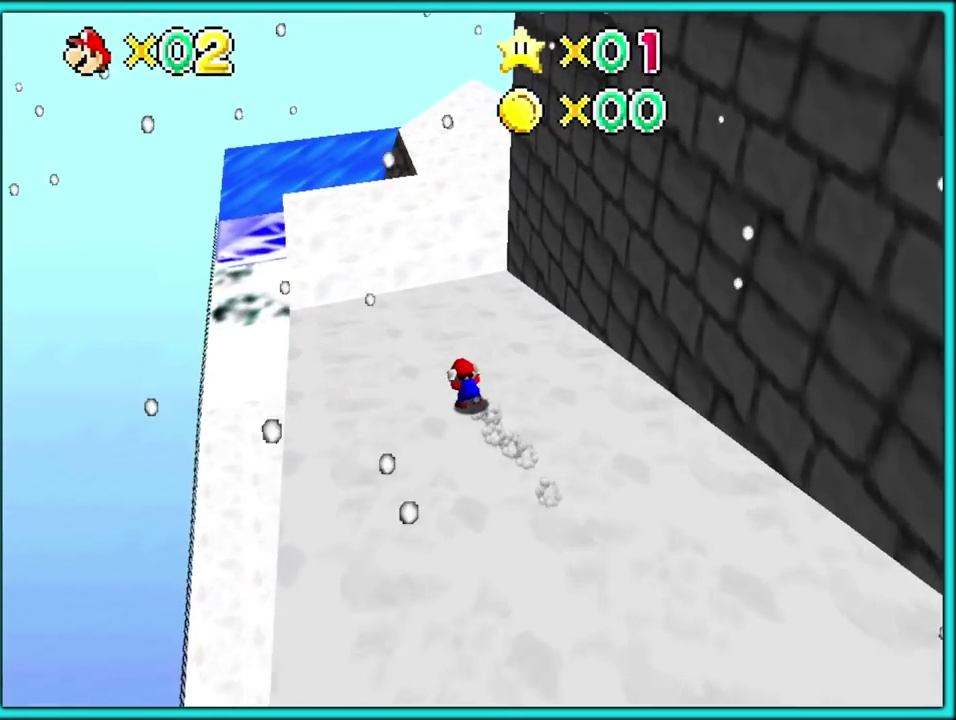
{"buttons": [], "left_stick": "up"}
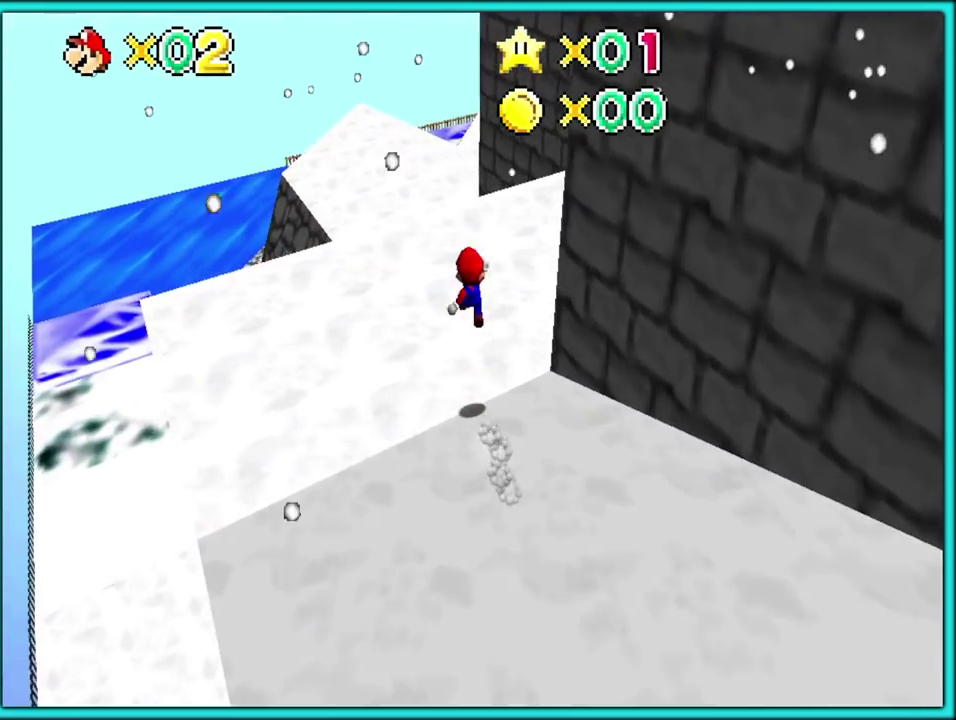
{"buttons": [], "left_stick": "up", "events": [[117, "C_LEFT", "down"], [183, "left_stick", "up-left"], [233, "C_LEFT", "up"], [333, "C_LEFT", "down"], [400, "left_stick", "up"], [450, "C_LEFT", "up"]]}
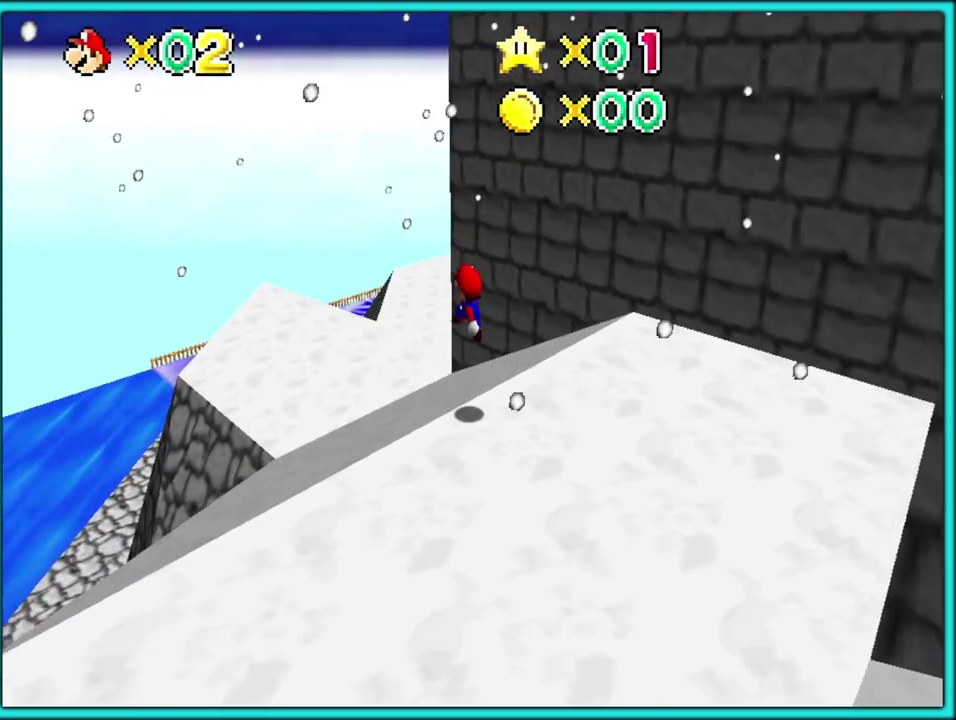
{"buttons": ["C_LEFT"], "left_stick": "up-left", "events": [[17, "C_LEFT", "down"], [117, "Z", "down"], [133, "C_LEFT", "up"], [250, "C_LEFT", "down"], [250, "Z", "up"], [383, "C_LEFT", "up"], [450, "C_LEFT", "down"], [450, "left_stick", "up-left"]]}
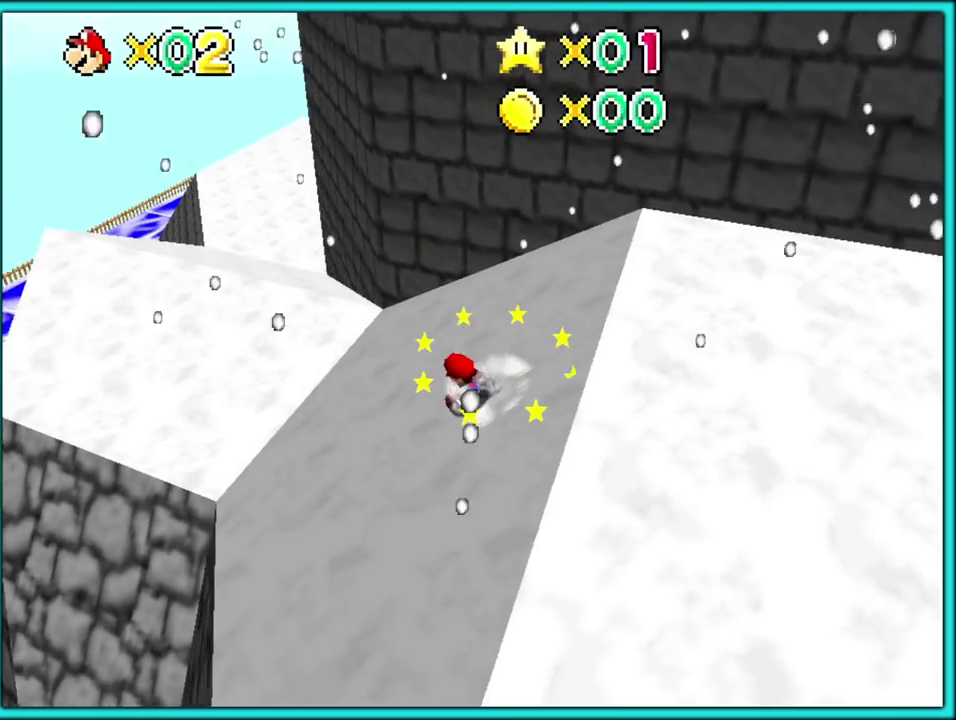
{"buttons": [], "left_stick": "up", "events": [[17, "C_LEFT", "up"], [267, "left_stick", "up"]]}
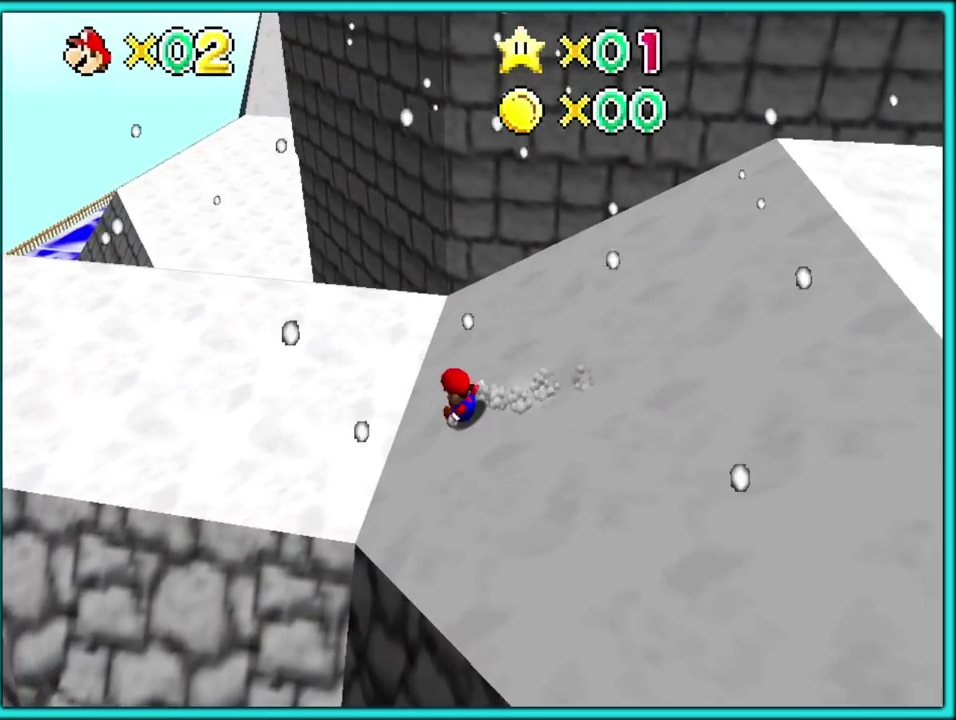
{"buttons": ["C_LEFT"], "left_stick": "up-left", "events": [[417, "C_LEFT", "down"], [450, "left_stick", "up-left"]]}
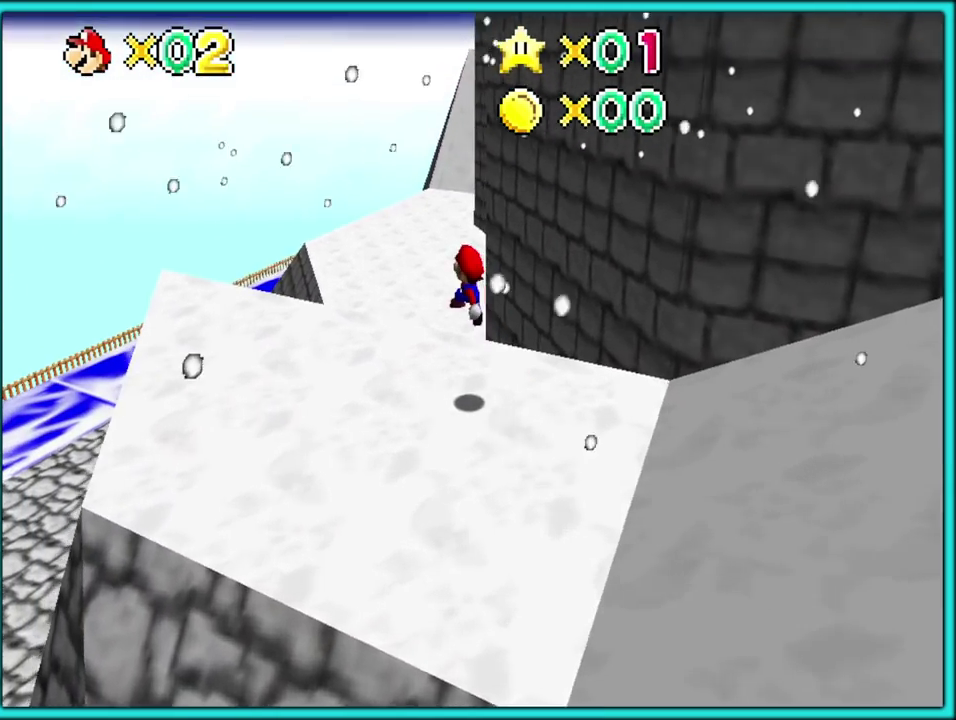
{"buttons": ["Z"], "left_stick": "up-left", "events": [[33, "C_LEFT", "up"], [117, "C_LEFT", "down"], [217, "C_LEFT", "up"], [300, "C_LEFT", "down"], [450, "C_LEFT", "up"], [450, "Z", "down"]]}
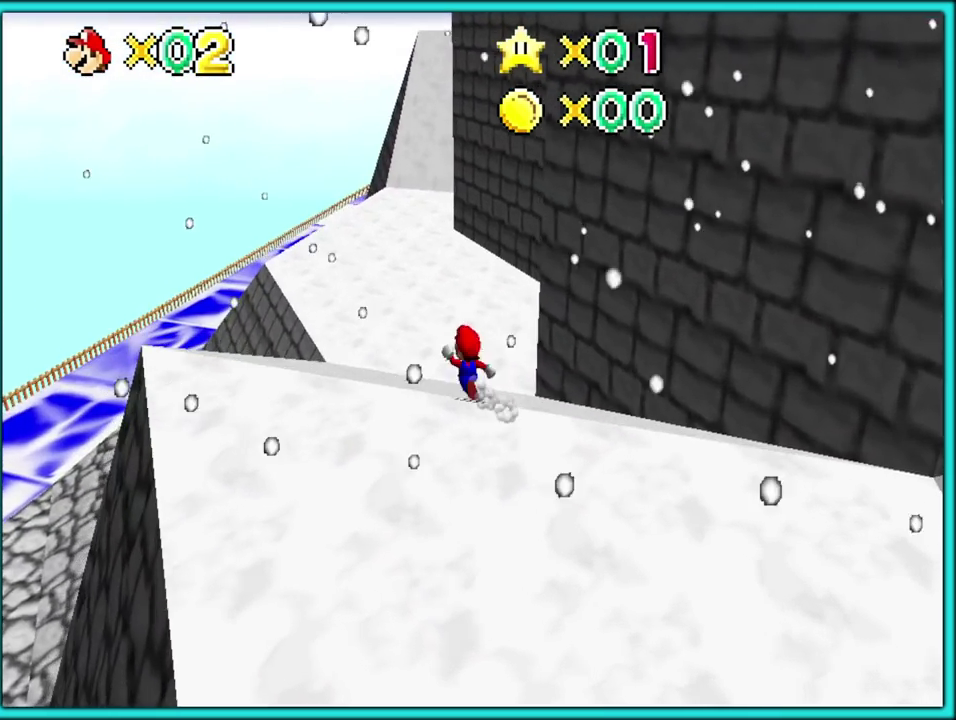
{"buttons": [], "left_stick": "up-left", "events": [[33, "Z", "up"], [183, "C_LEFT", "down"], [300, "C_LEFT", "up"]]}
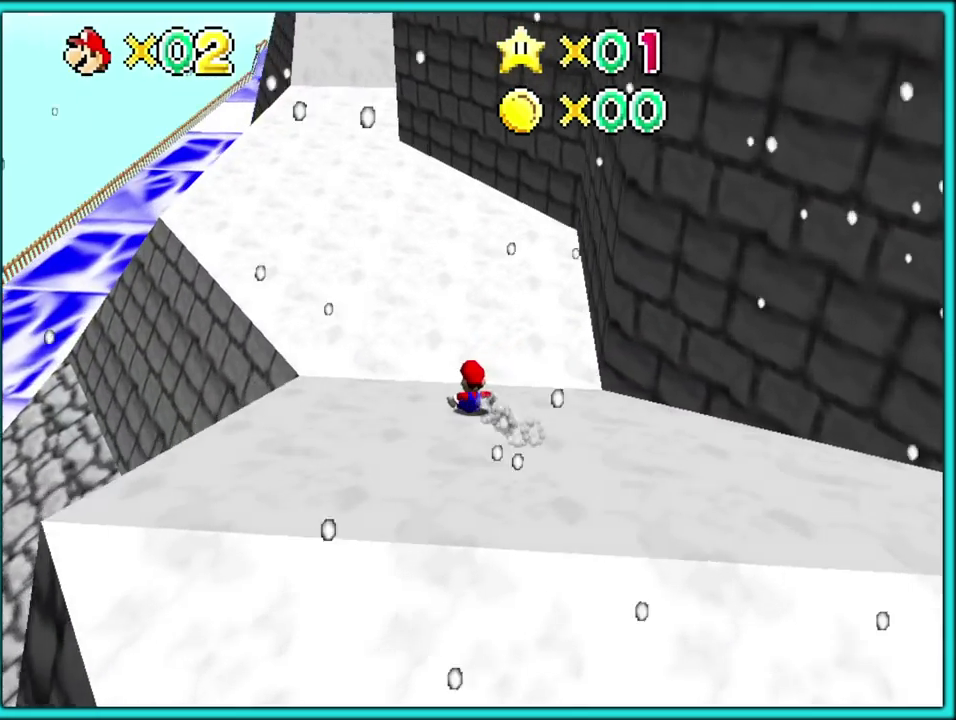
{"buttons": [], "left_stick": "up", "events": [[383, "left_stick", "up"]]}
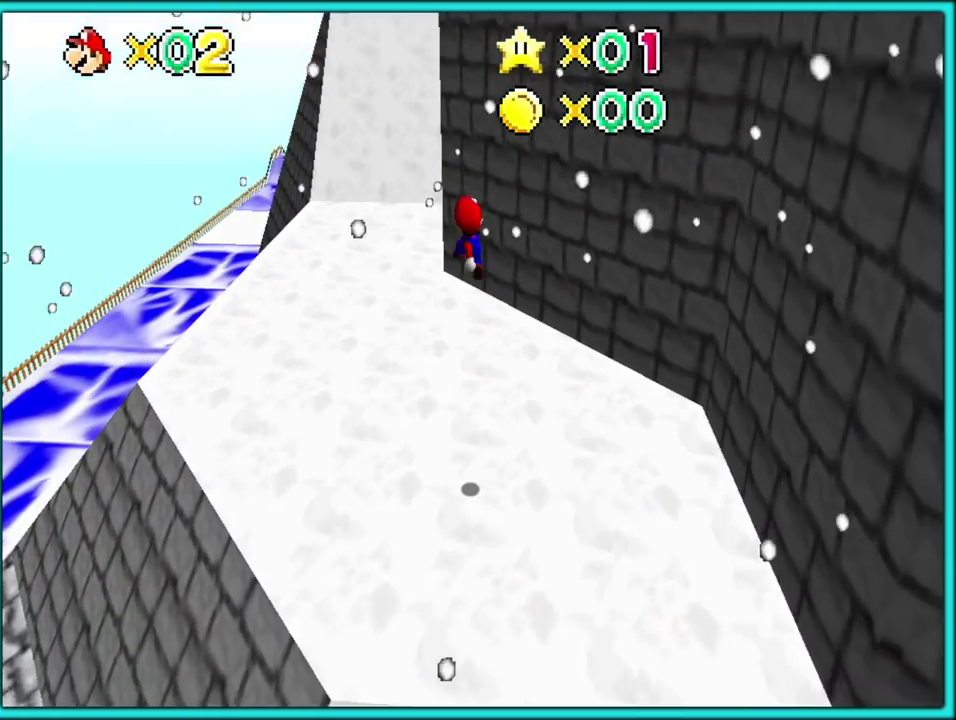
{"buttons": ["C_LEFT"], "left_stick": "up", "events": [[433, "C_LEFT", "down"]]}
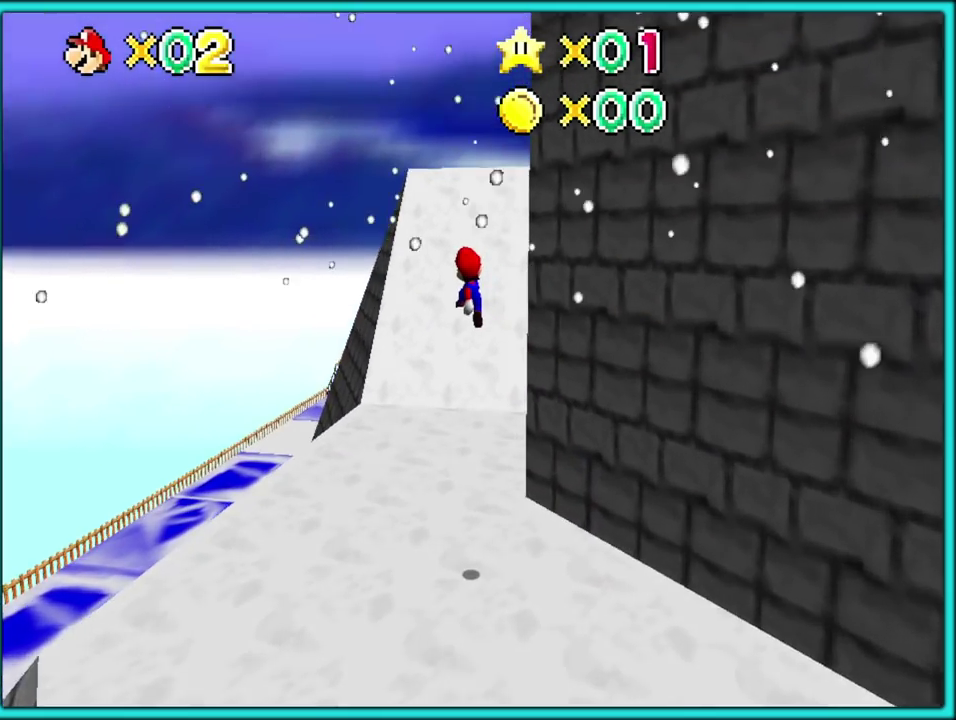
{"buttons": [], "left_stick": "up", "events": [[83, "C_LEFT", "up"]]}
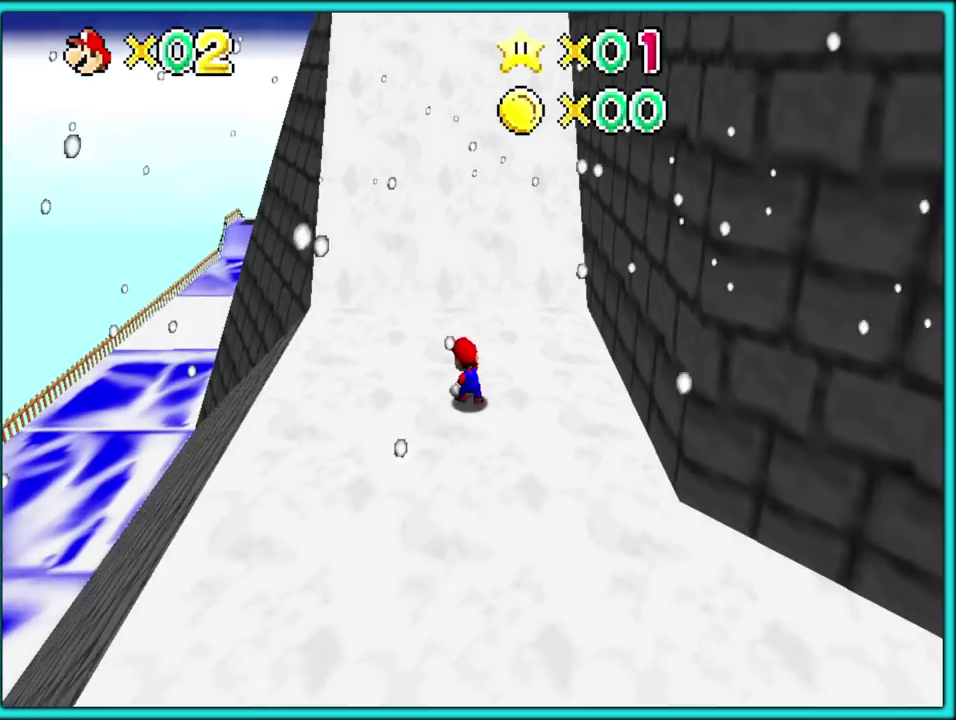
{"buttons": [], "left_stick": "up", "events": []}
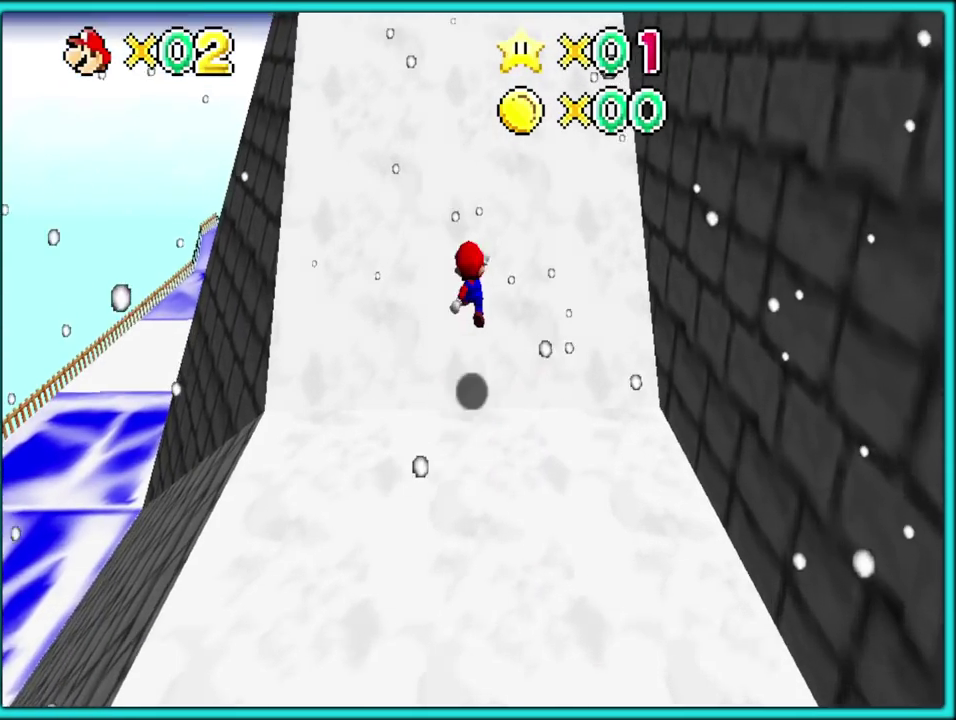
{"buttons": [], "left_stick": "up", "events": []}
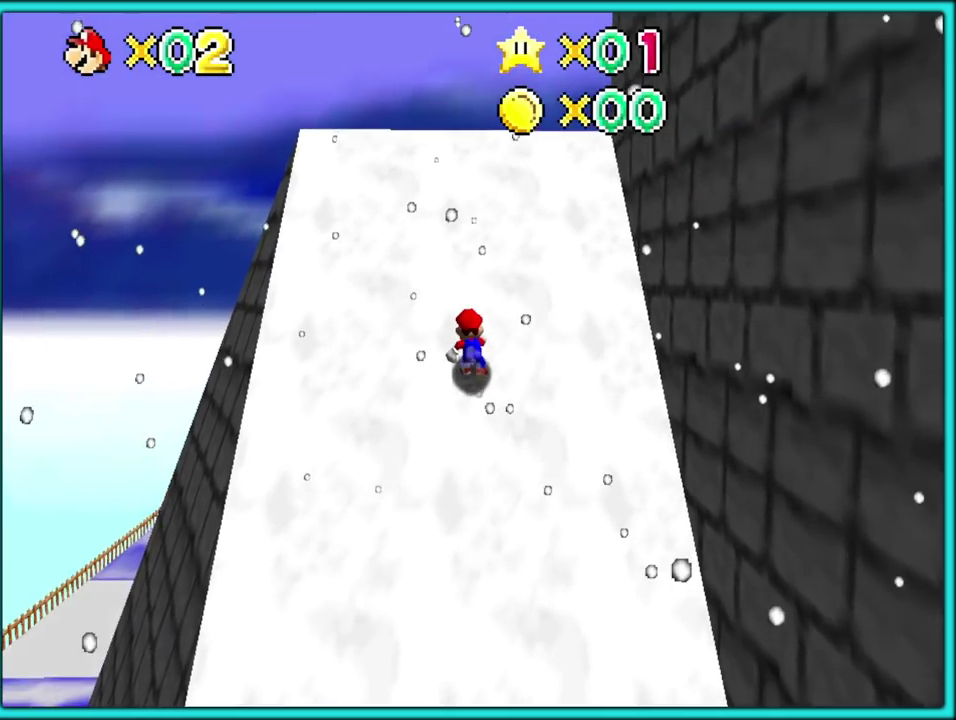
{"buttons": ["C_DOWN", "C_LEFT"], "left_stick": "up", "events": [[433, "C_DOWN", "down"], [467, "C_LEFT", "down"]]}